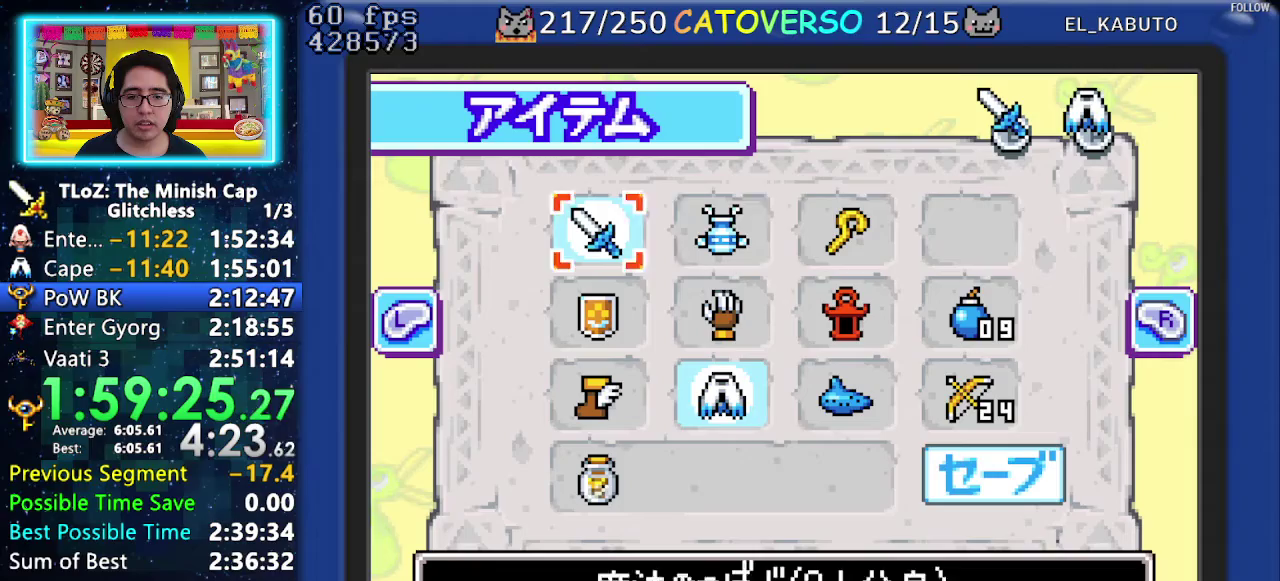
Gameplay with a controller (Nintendo layout); each line is a JSON object with the inputs held at the frame after it. "events" lists button and stick changes between this image and that frame as [ms after this image, input, new state], when the widget could be followed in between. Not read: L3 R3.
{"buttons": [], "events": [[67, "DPAD_RIGHT", "up"], [133, "DPAD_RIGHT", "down"], [233, "DPAD_RIGHT", "up"], [283, "DPAD_RIGHT", "down"], [400, "DPAD_RIGHT", "up"]]}
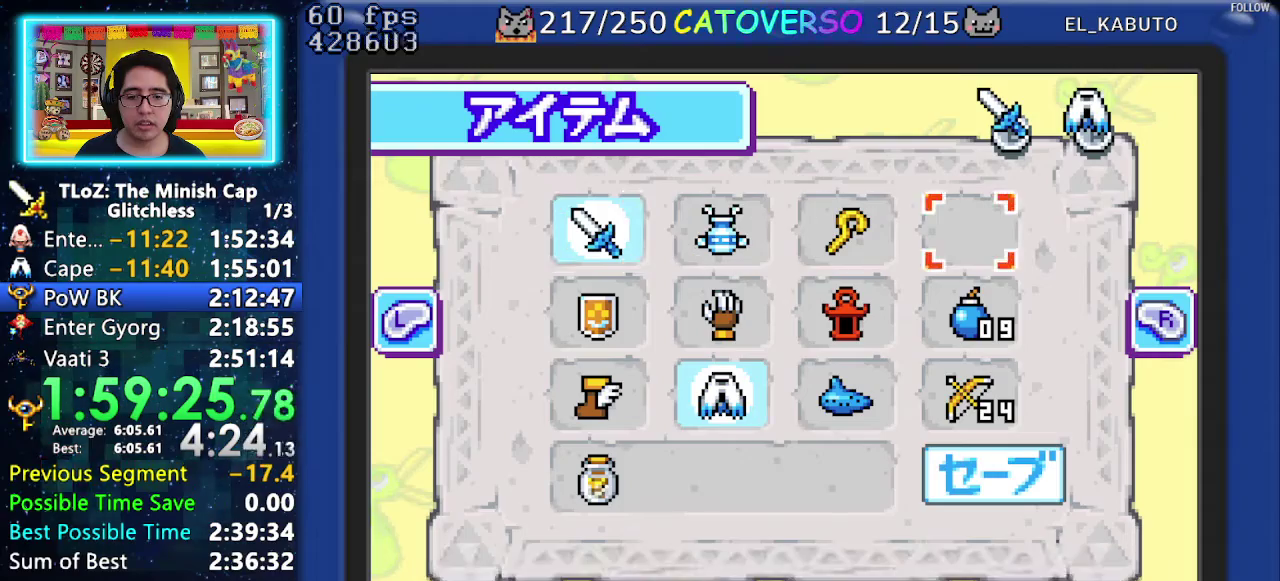
{"buttons": ["A"], "events": [[233, "A", "down"], [283, "A", "up"], [300, "DPAD_DOWN", "down"], [417, "DPAD_DOWN", "up"], [500, "A", "down"]]}
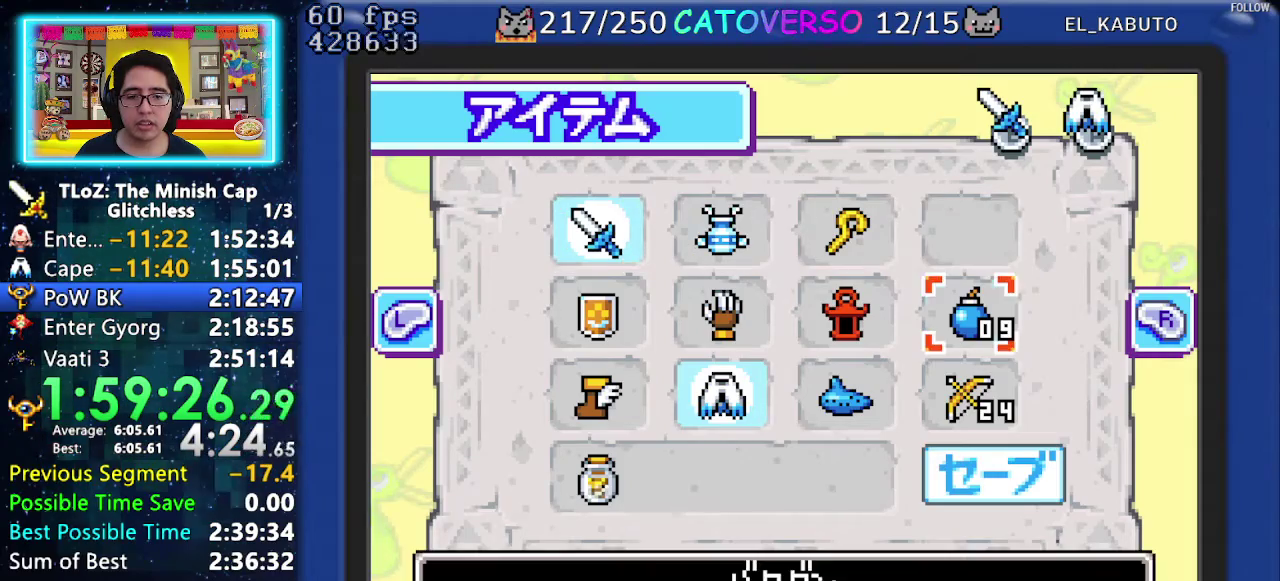
{"buttons": ["DPAD_LEFT"], "events": [[117, "A", "up"], [167, "START", "down"], [250, "START", "up"], [383, "DPAD_LEFT", "down"]]}
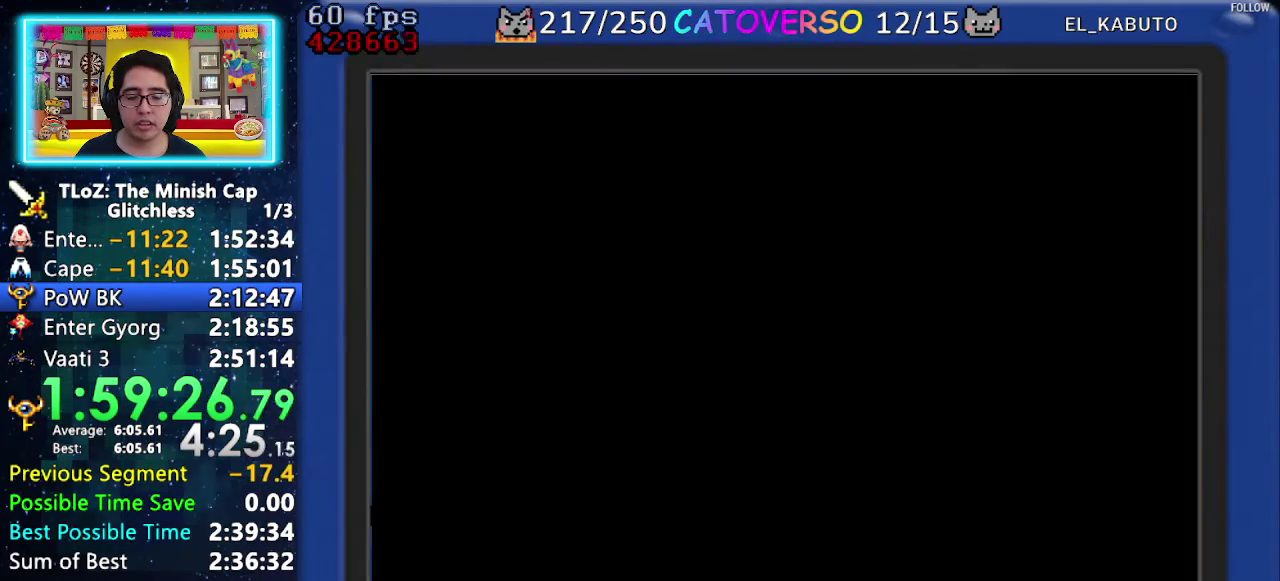
{"buttons": ["DPAD_LEFT"], "events": []}
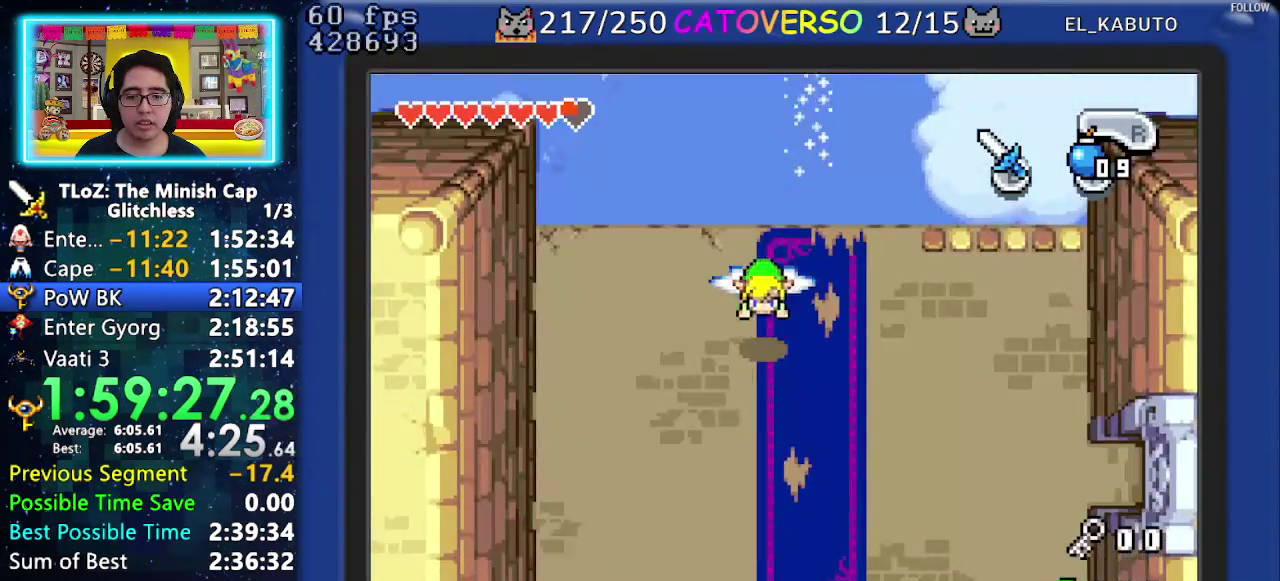
{"buttons": ["DPAD_UP"], "events": [[67, "DPAD_UP", "down"], [383, "DPAD_LEFT", "up"]]}
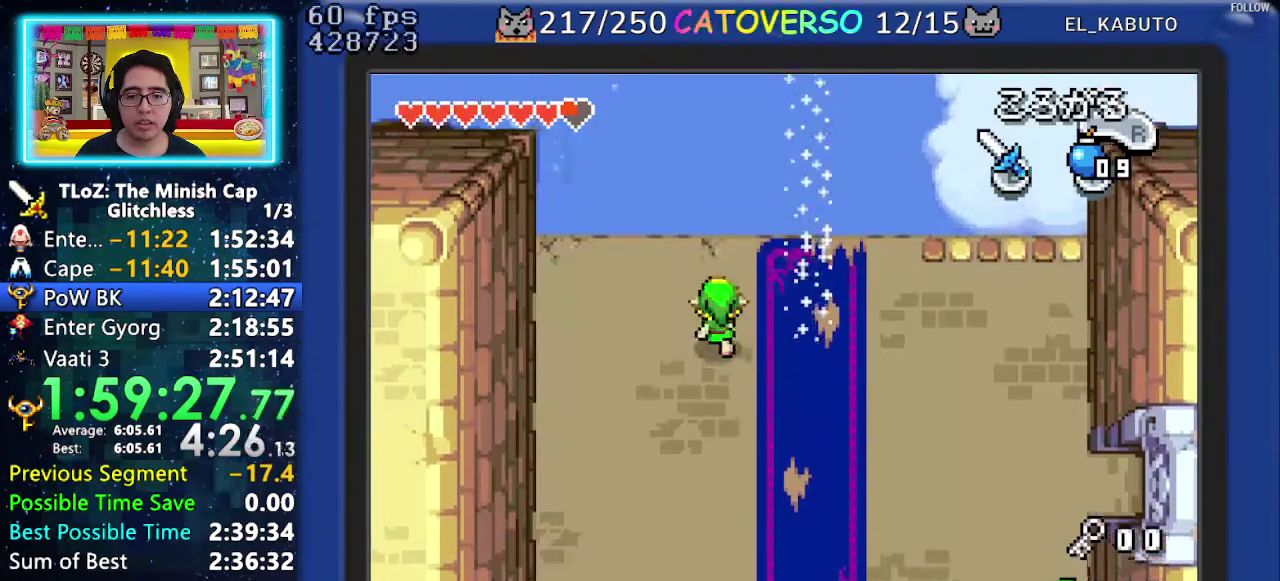
{"buttons": [], "events": [[267, "DPAD_UP", "up"]]}
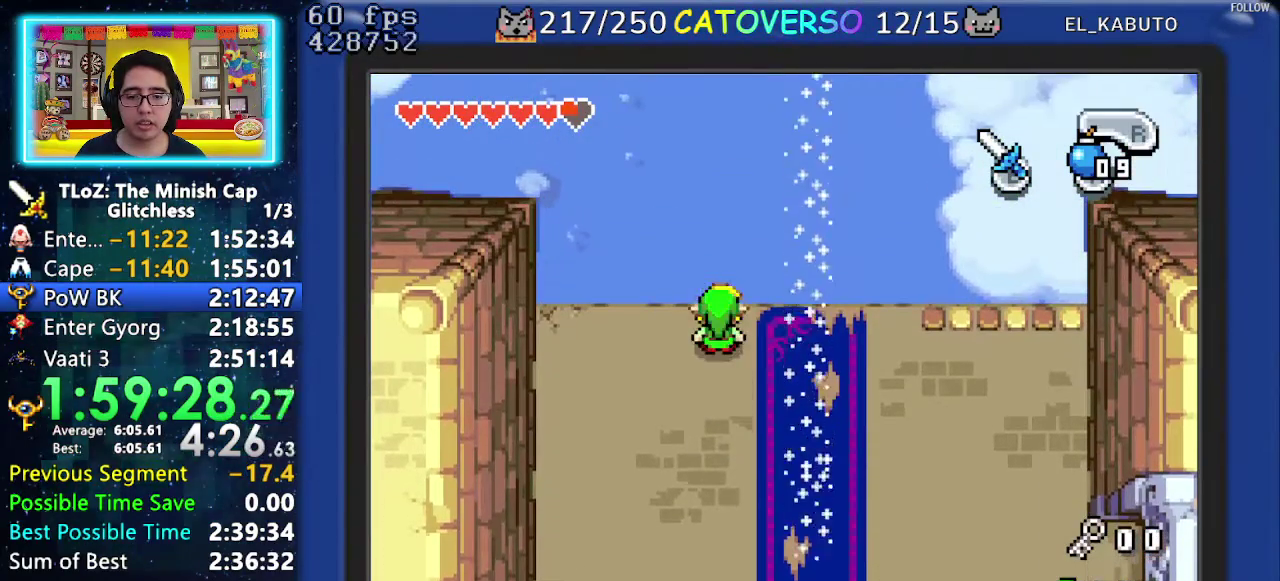
{"buttons": ["DPAD_RIGHT"], "events": [[17, "DPAD_RIGHT", "down"], [117, "DPAD_RIGHT", "up"], [333, "A", "down"], [433, "A", "up"], [450, "DPAD_RIGHT", "down"]]}
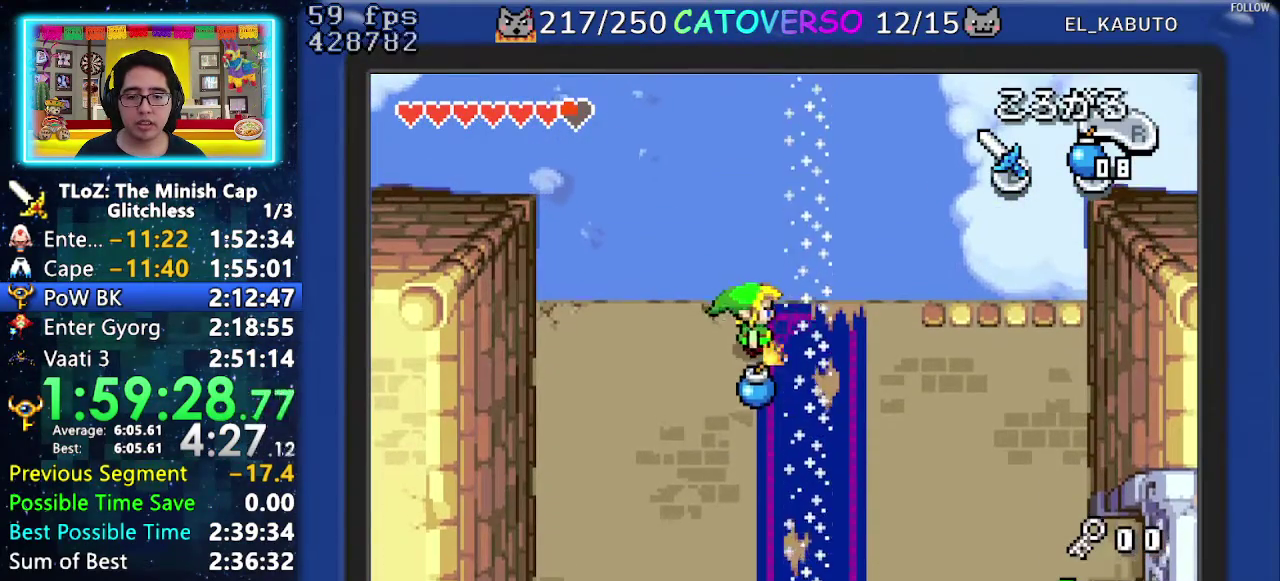
{"buttons": ["DPAD_DOWN", "DPAD_RIGHT"], "events": [[200, "A", "down"], [317, "A", "up"], [450, "DPAD_DOWN", "down"]]}
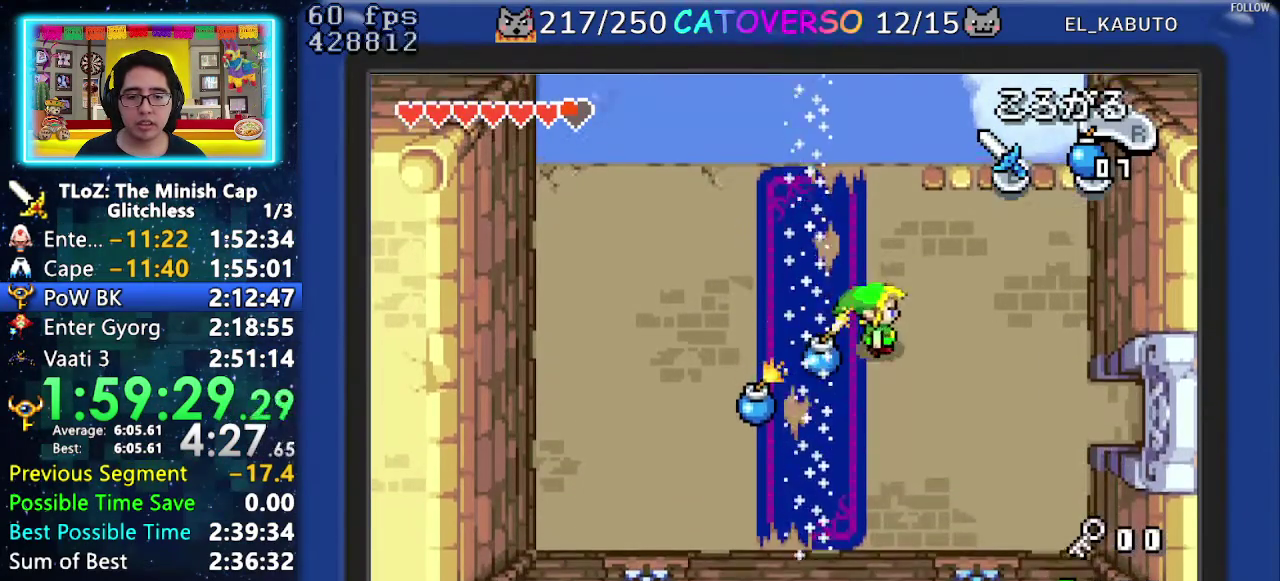
{"buttons": [], "events": [[67, "DPAD_DOWN", "up"], [100, "R1", "down"], [233, "R1", "up"], [367, "DPAD_RIGHT", "up"]]}
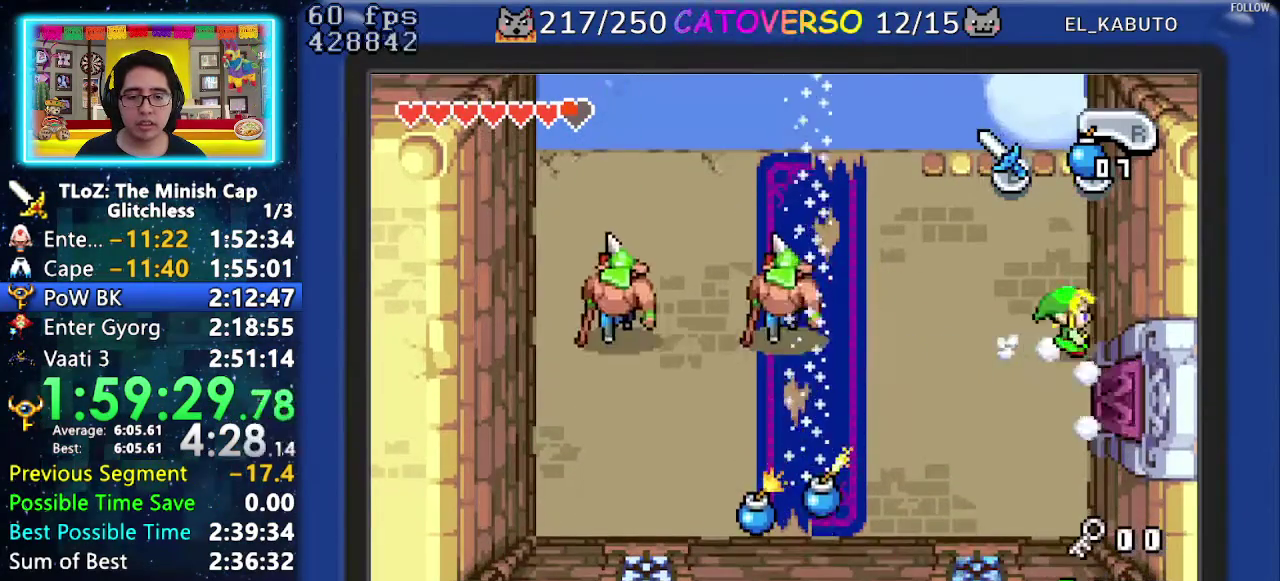
{"buttons": ["DPAD_LEFT"], "events": [[17, "DPAD_UP", "down"], [183, "DPAD_LEFT", "down"], [283, "DPAD_UP", "up"]]}
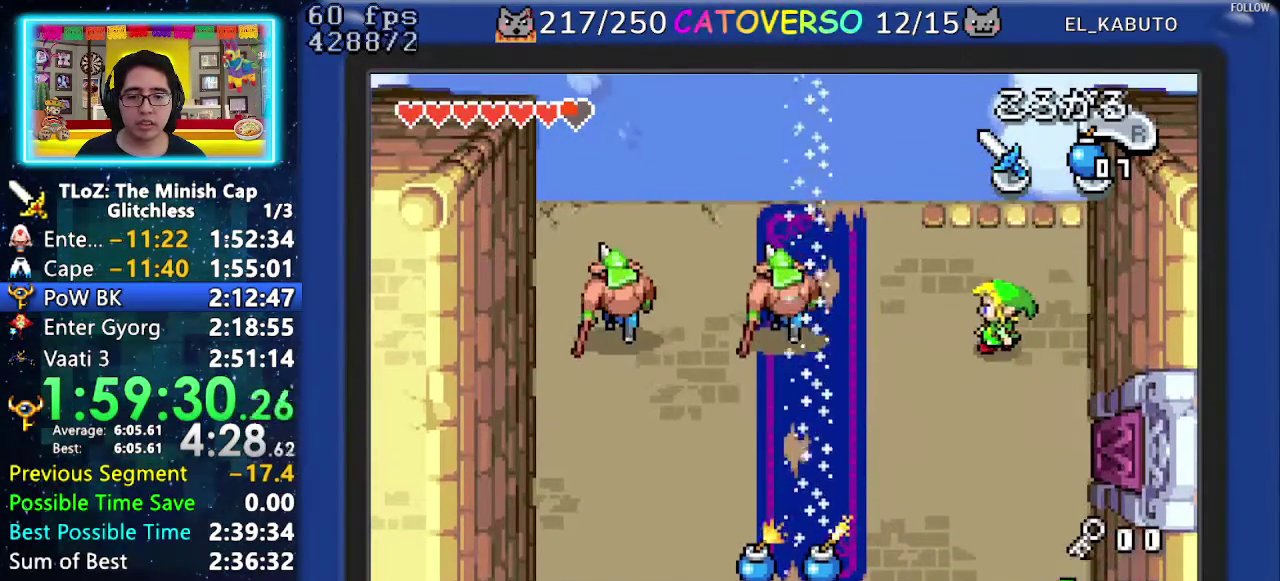
{"buttons": ["DPAD_LEFT"], "events": [[117, "DPAD_UP", "down"], [133, "R1", "down"], [250, "R1", "up"], [300, "DPAD_UP", "up"]]}
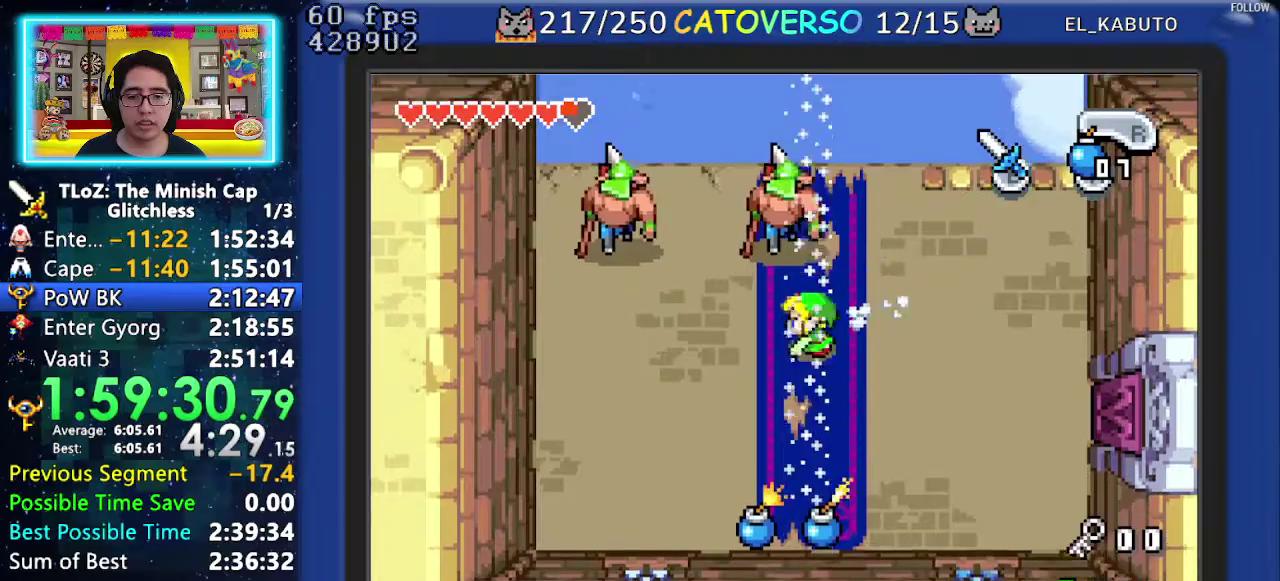
{"buttons": ["DPAD_UP"], "events": [[83, "DPAD_UP", "down"], [367, "DPAD_LEFT", "up"]]}
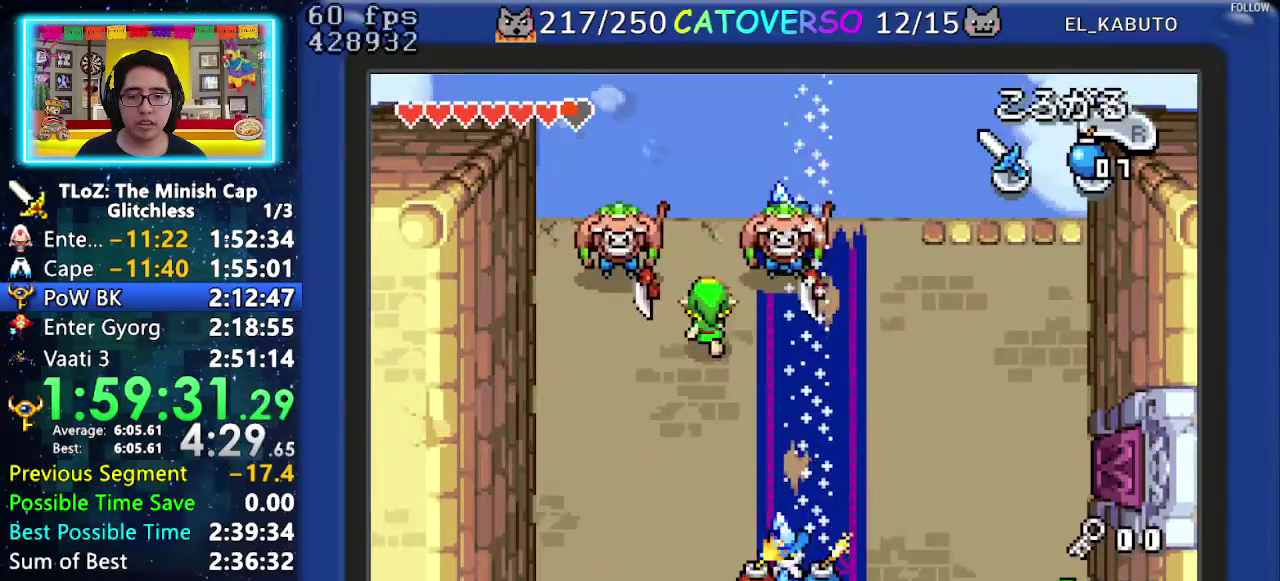
{"buttons": ["DPAD_UP", "DPAD_RIGHT"], "events": [[67, "B", "down"], [167, "B", "up"], [217, "B", "down"], [267, "DPAD_RIGHT", "down"], [300, "B", "up"]]}
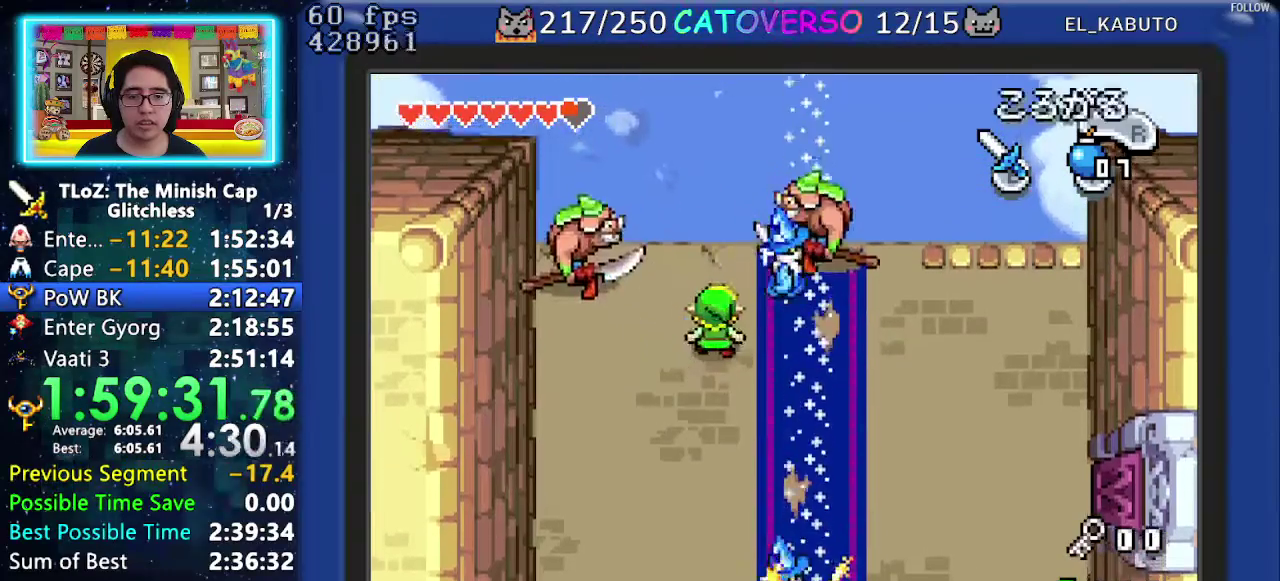
{"buttons": ["DPAD_UP", "DPAD_RIGHT"], "events": [[117, "B", "down"], [200, "B", "up"], [283, "B", "down"], [367, "B", "up"], [433, "B", "down"], [500, "B", "up"]]}
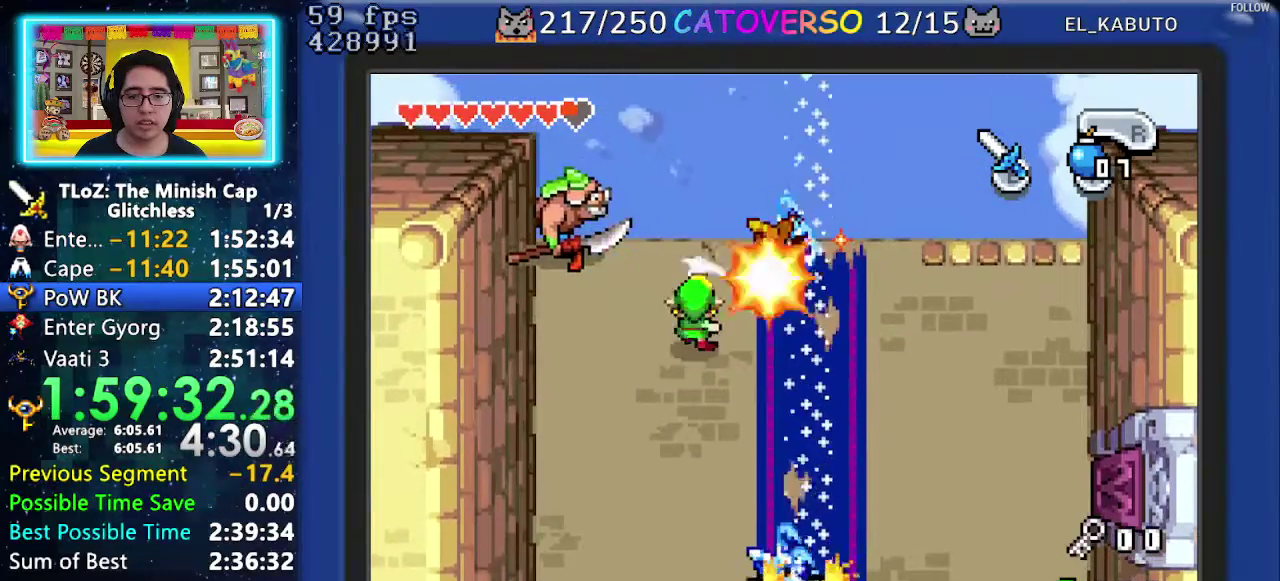
{"buttons": ["DPAD_UP", "DPAD_RIGHT"], "events": [[217, "B", "down"], [300, "B", "up"], [383, "B", "down"], [483, "B", "up"]]}
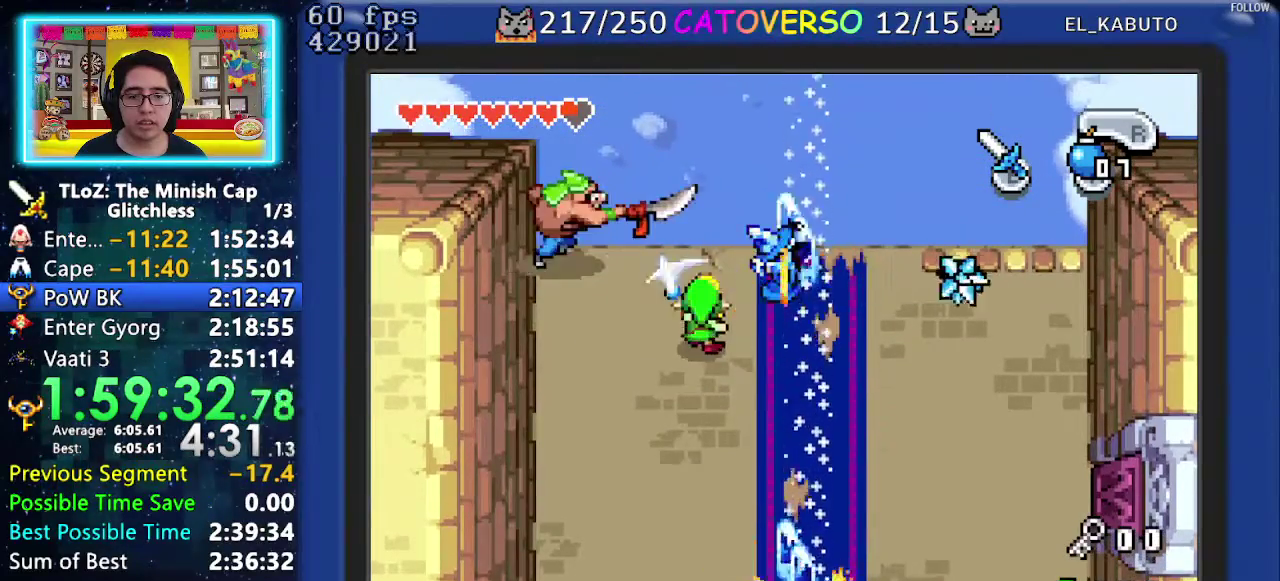
{"buttons": ["DPAD_LEFT"], "events": [[67, "B", "down"], [167, "B", "up"], [200, "DPAD_RIGHT", "up"], [250, "DPAD_UP", "up"], [267, "DPAD_LEFT", "down"]]}
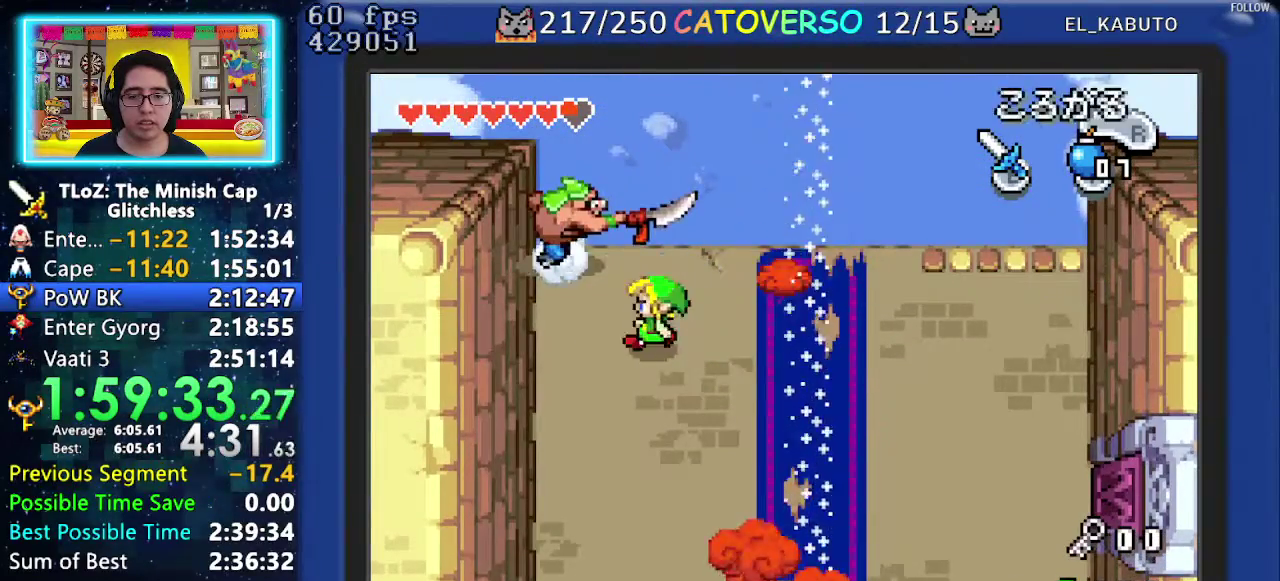
{"buttons": ["DPAD_UP"], "events": [[17, "DPAD_UP", "down"], [83, "B", "down"], [133, "DPAD_LEFT", "up"], [350, "B", "up"]]}
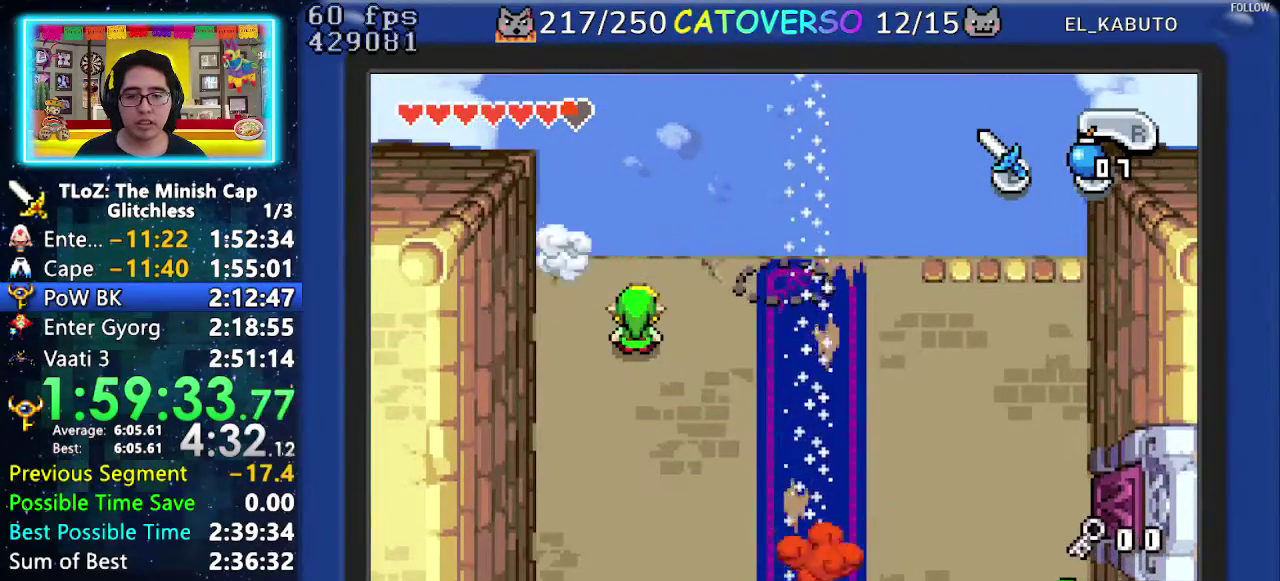
{"buttons": ["DPAD_RIGHT"], "events": [[100, "B", "down"], [183, "B", "up"], [233, "DPAD_RIGHT", "down"], [267, "DPAD_UP", "up"]]}
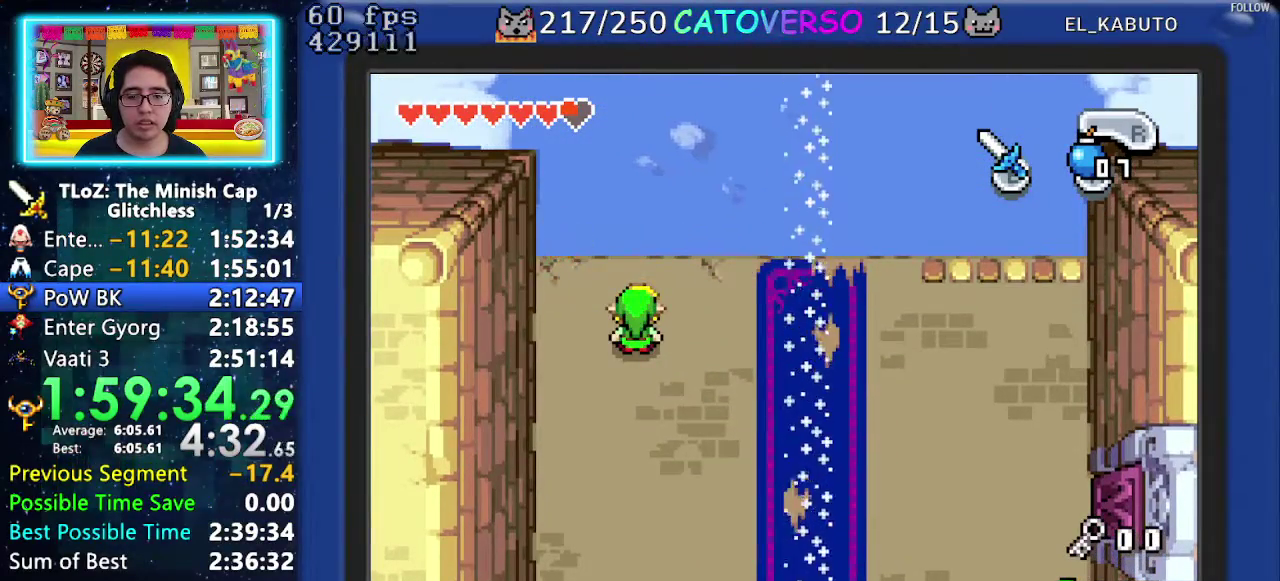
{"buttons": ["DPAD_DOWN", "DPAD_RIGHT"], "events": [[17, "DPAD_DOWN", "down"]]}
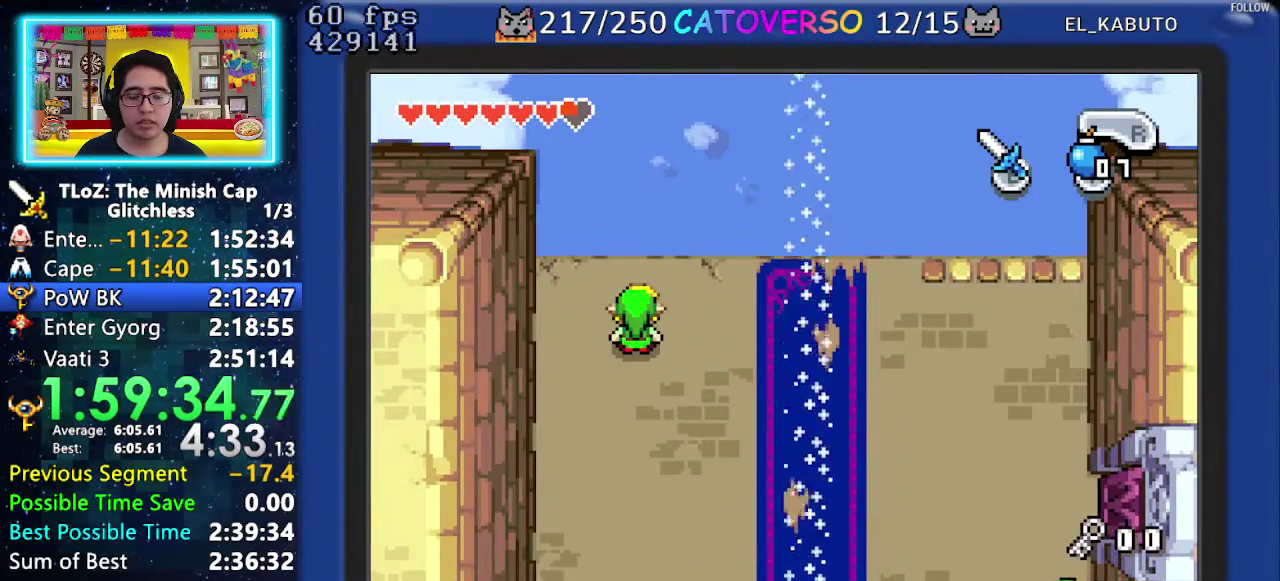
{"buttons": ["DPAD_DOWN", "DPAD_RIGHT"], "events": []}
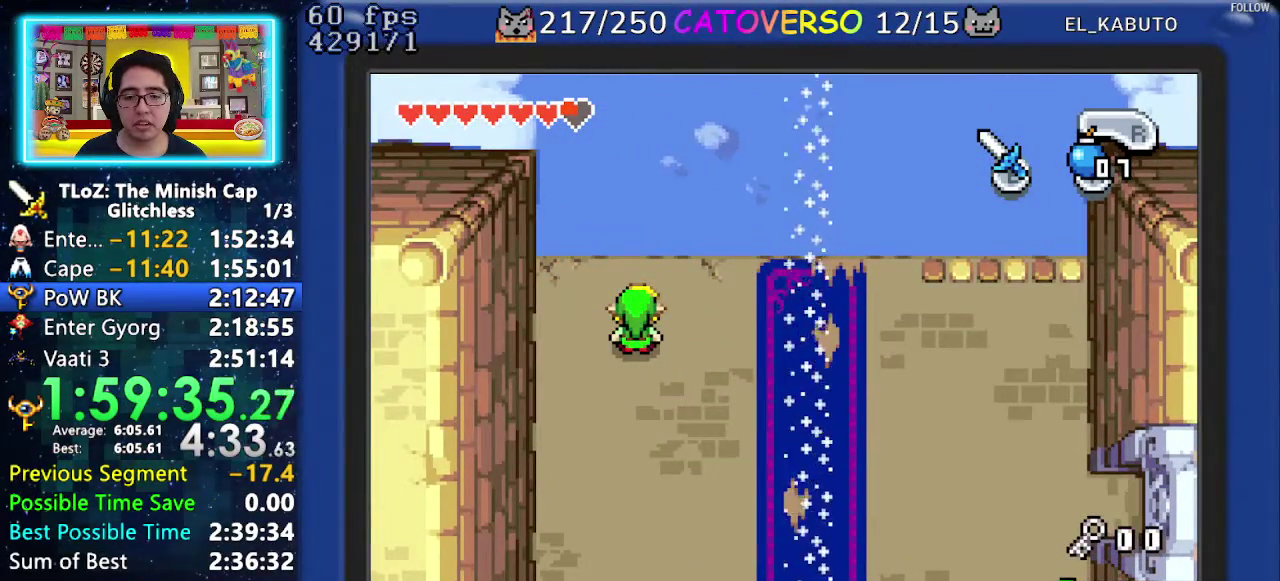
{"buttons": ["DPAD_DOWN", "DPAD_RIGHT"], "events": []}
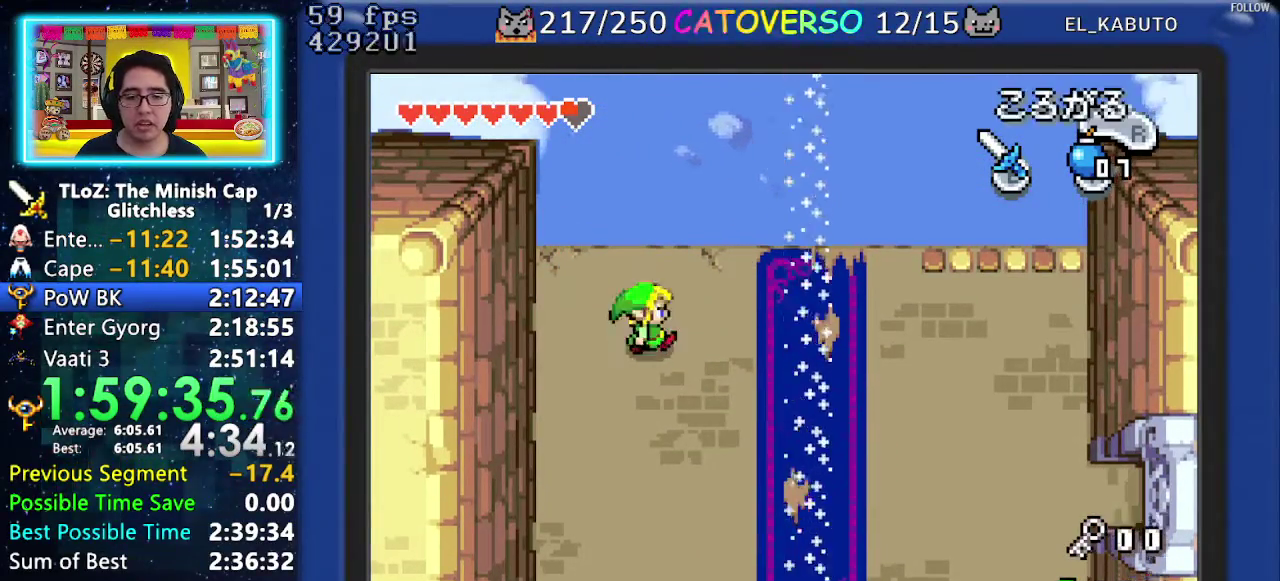
{"buttons": ["R1", "DPAD_RIGHT"], "events": [[467, "DPAD_DOWN", "up"], [500, "R1", "down"]]}
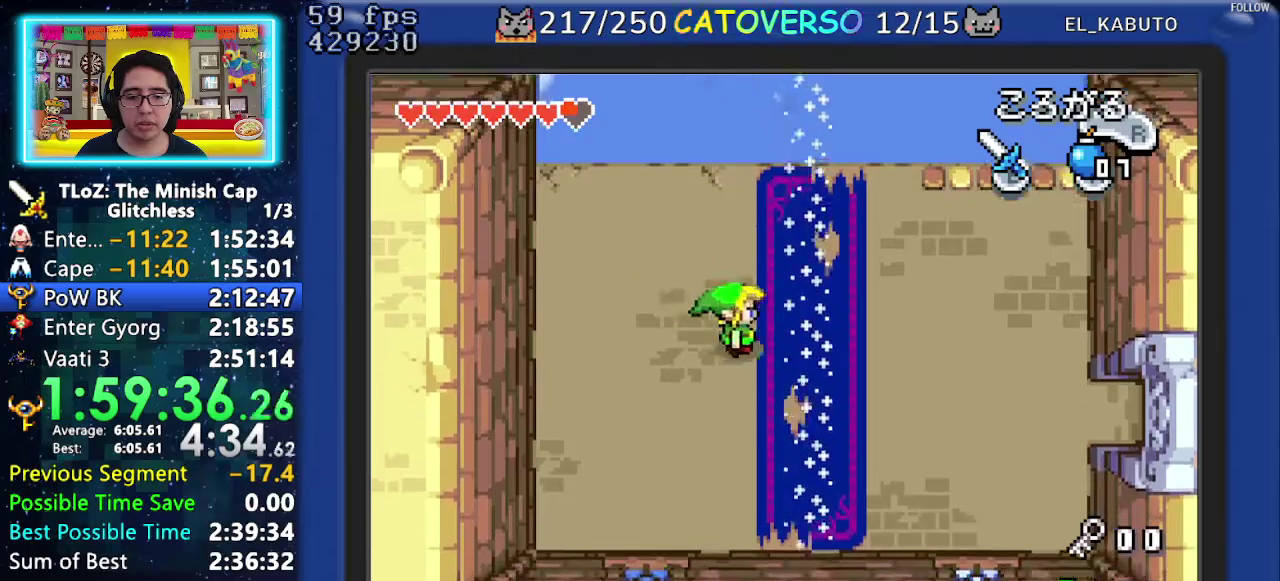
{"buttons": ["DPAD_DOWN", "DPAD_RIGHT"], "events": [[67, "R1", "up"], [133, "R1", "down"], [250, "R1", "up"], [300, "DPAD_DOWN", "down"]]}
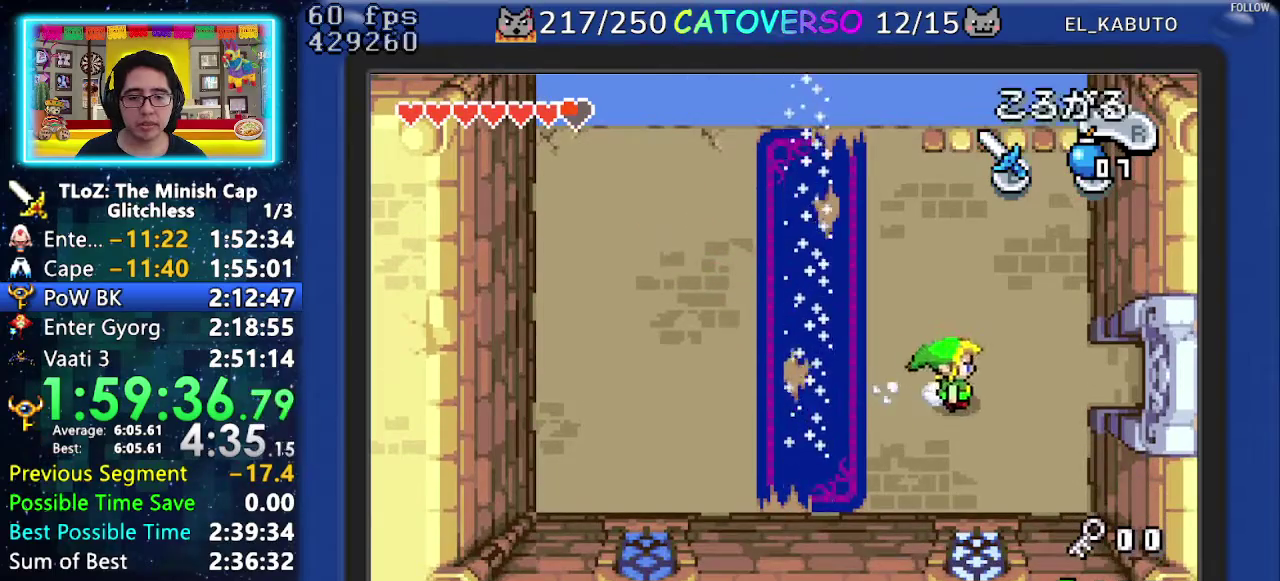
{"buttons": ["DPAD_RIGHT"], "events": [[33, "DPAD_DOWN", "up"], [233, "R1", "down"], [367, "R1", "up"]]}
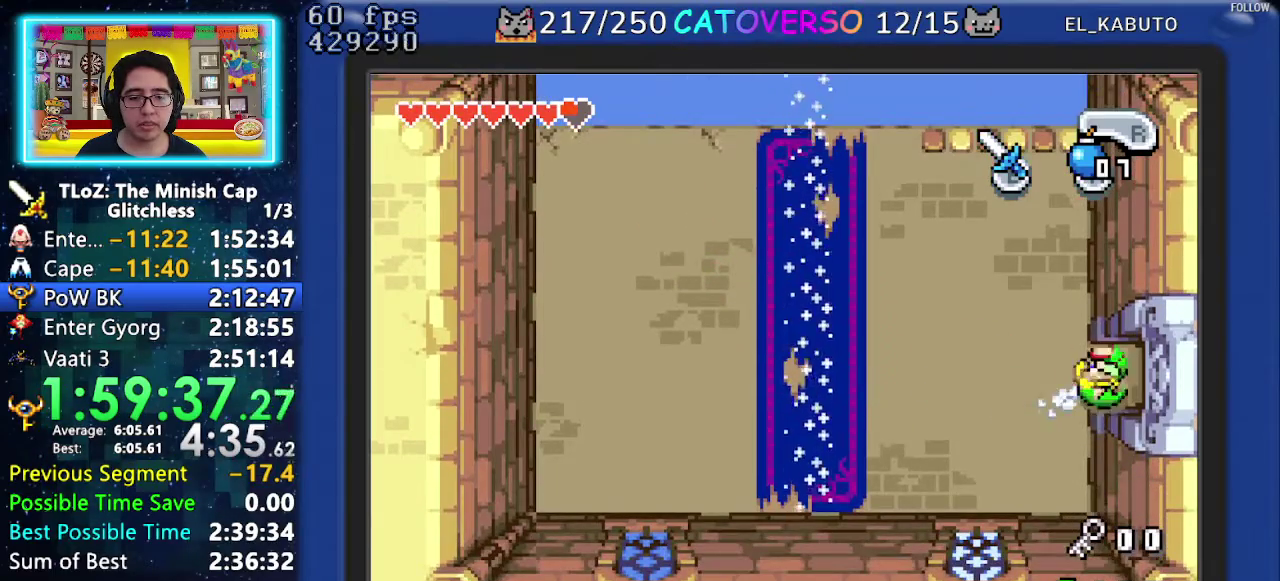
{"buttons": [], "events": [[117, "START", "down"], [233, "DPAD_RIGHT", "up"], [267, "START", "up"]]}
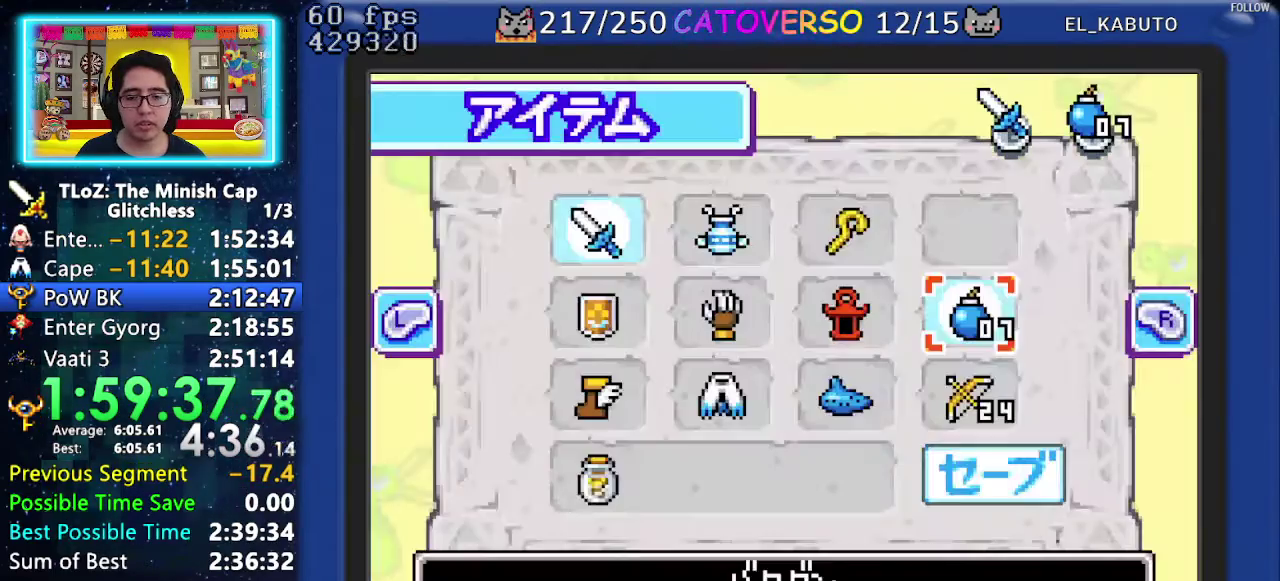
{"buttons": ["DPAD_LEFT"], "events": [[233, "DPAD_DOWN", "down"], [267, "DPAD_LEFT", "down"], [317, "DPAD_DOWN", "up"]]}
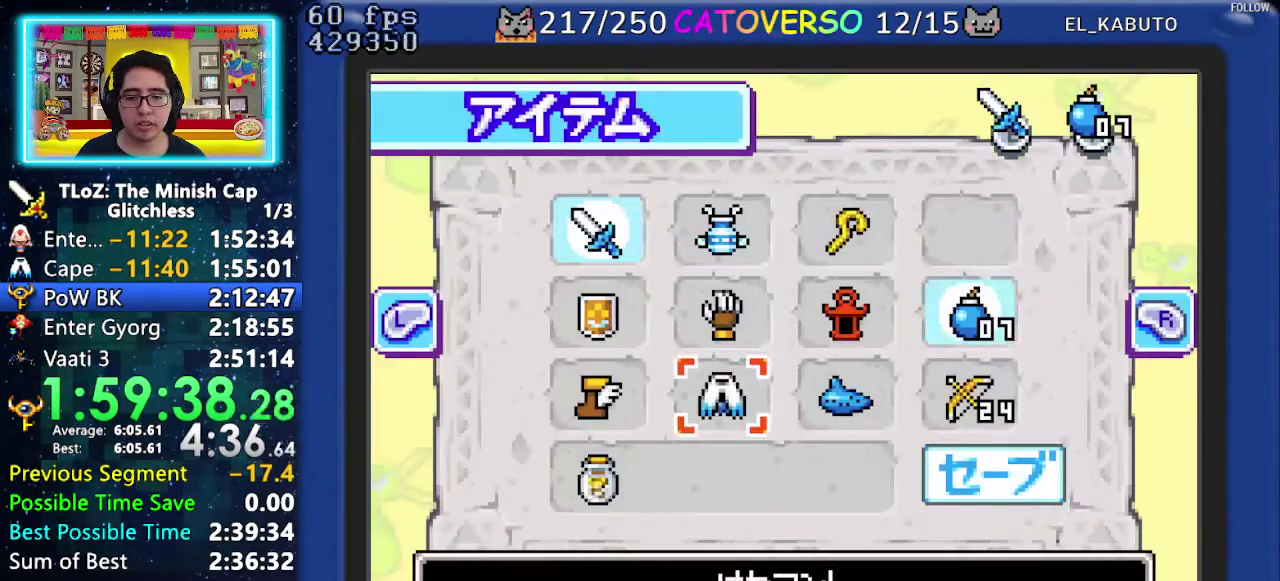
{"buttons": [], "events": [[17, "DPAD_LEFT", "up"], [100, "A", "down"], [200, "A", "up"]]}
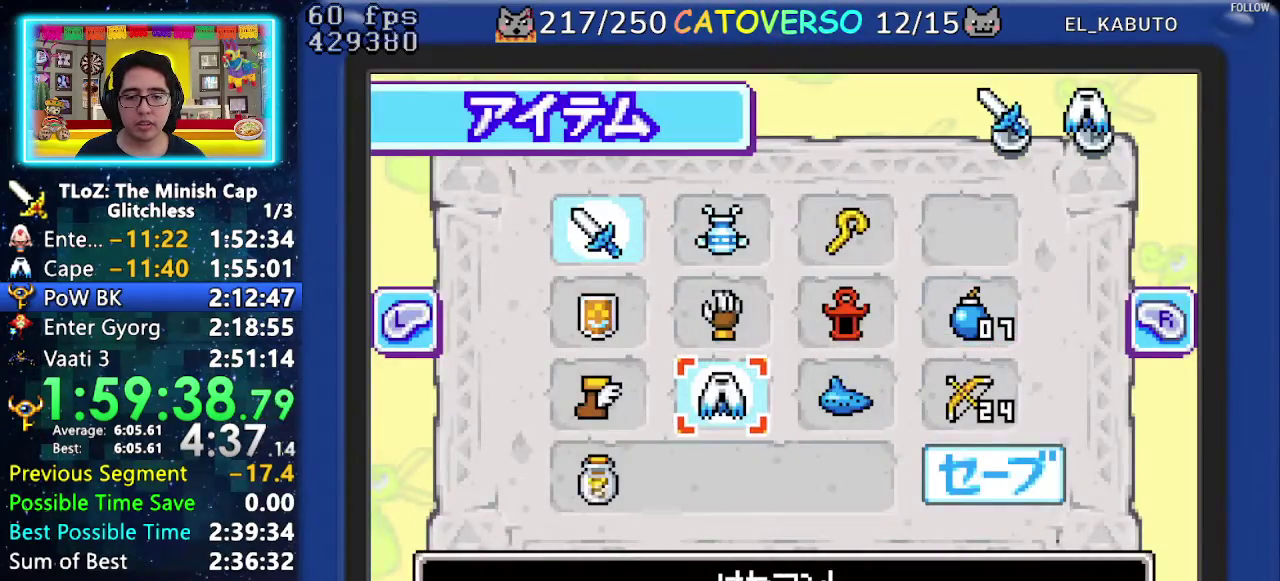
{"buttons": ["DPAD_RIGHT"], "events": [[83, "START", "down"], [167, "START", "up"], [317, "DPAD_RIGHT", "down"]]}
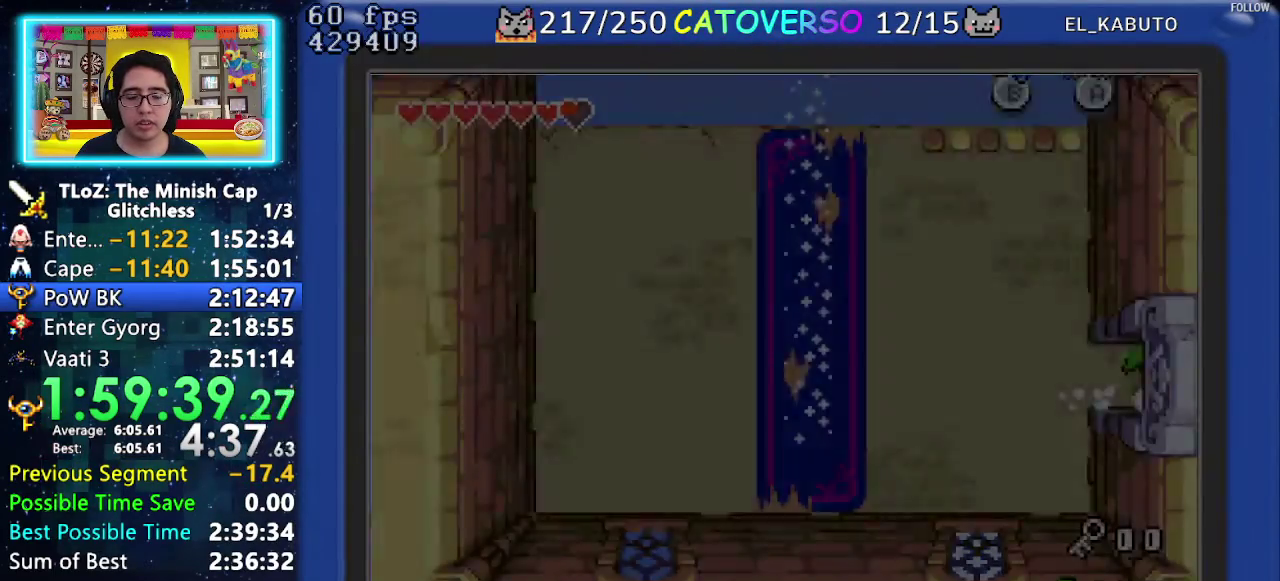
{"buttons": ["DPAD_RIGHT"], "events": []}
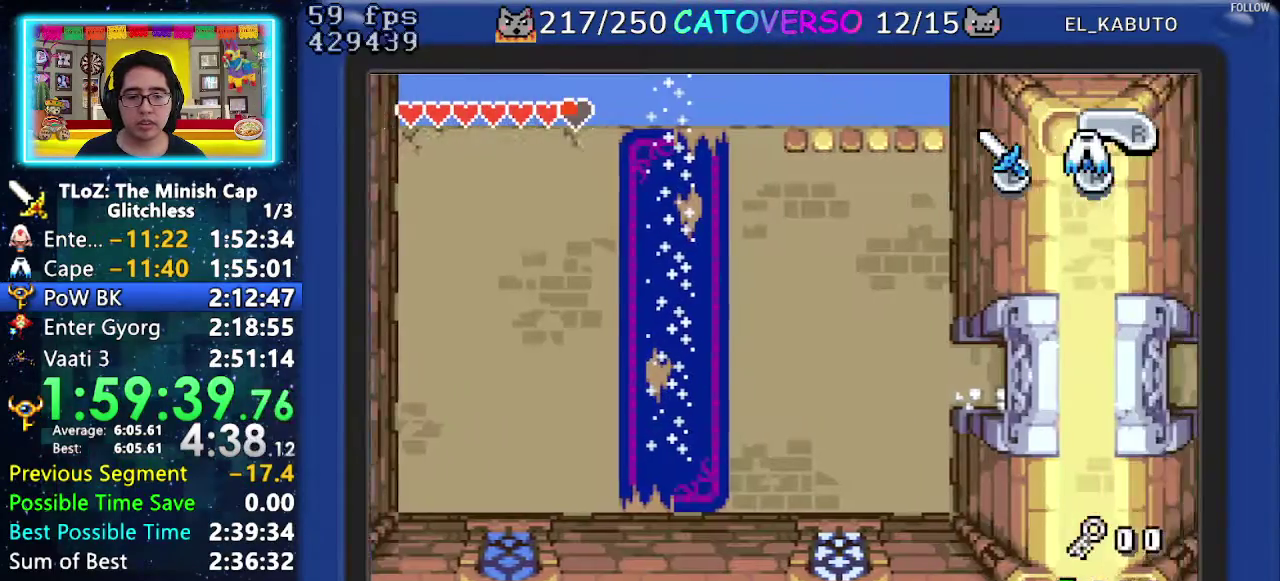
{"buttons": ["DPAD_RIGHT"], "events": []}
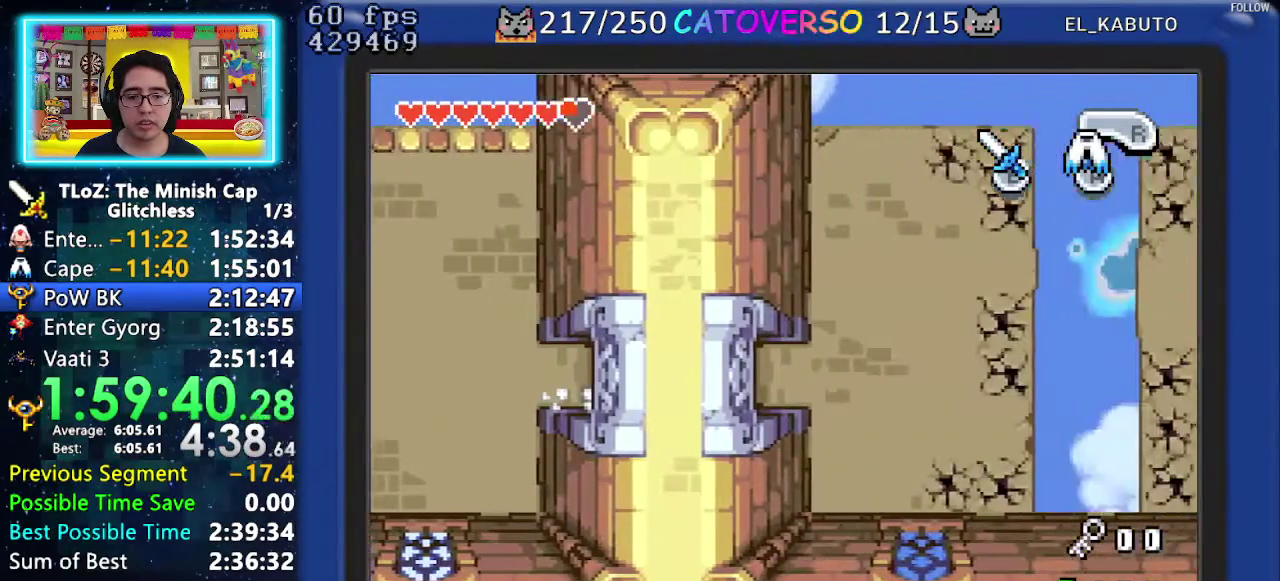
{"buttons": ["DPAD_RIGHT"], "events": []}